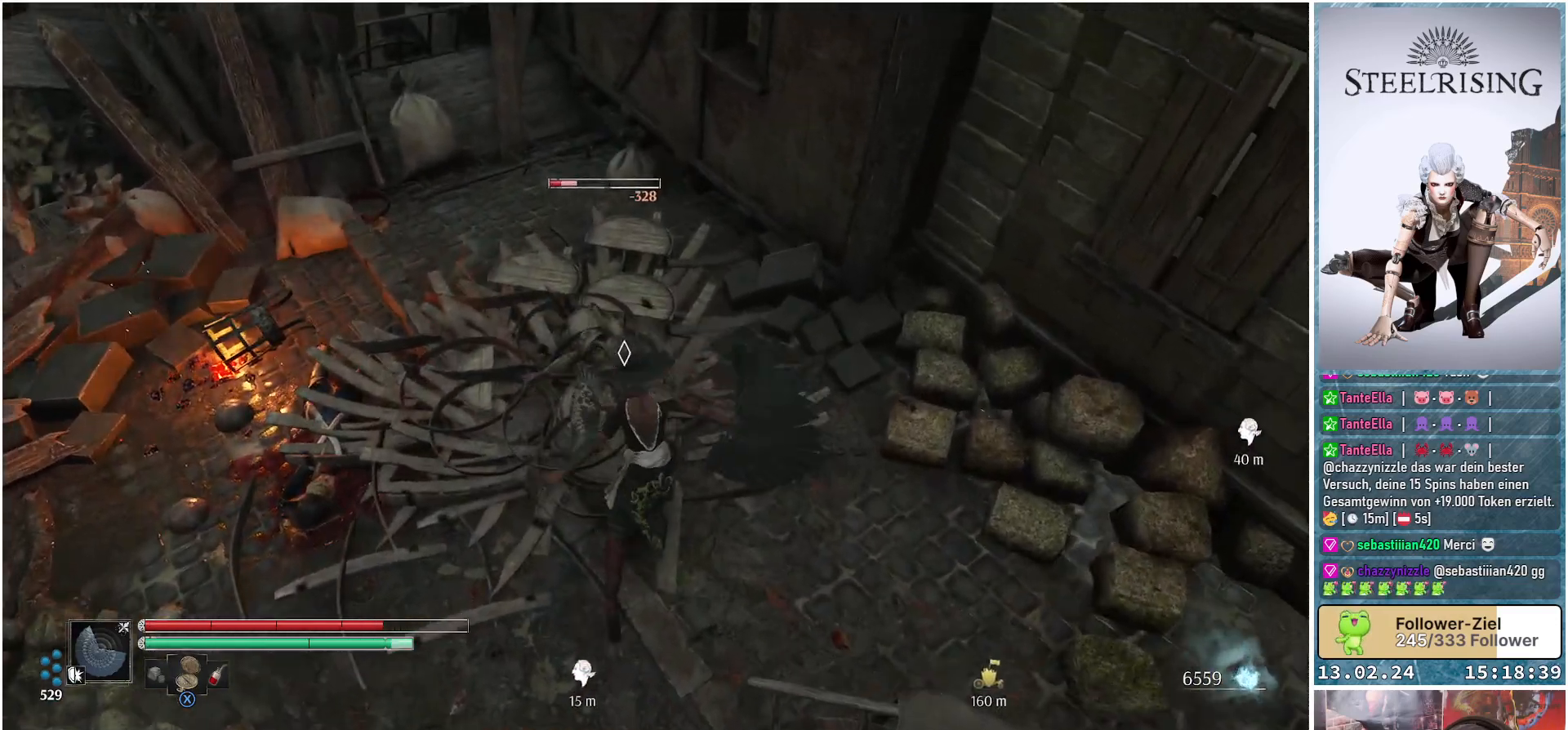
Gameplay with a controller (Xbox layout); each line is a JSON object with the inputs held at the frame after it. "events" lists button and stick changes between this image and that frame as [ms after this image, input, new state], when the widget could be followed in between.
{"buttons": [], "left_stick": "center", "right_stick": "center", "events": [[167, "R1", "down"], [301, "R1", "up"]]}
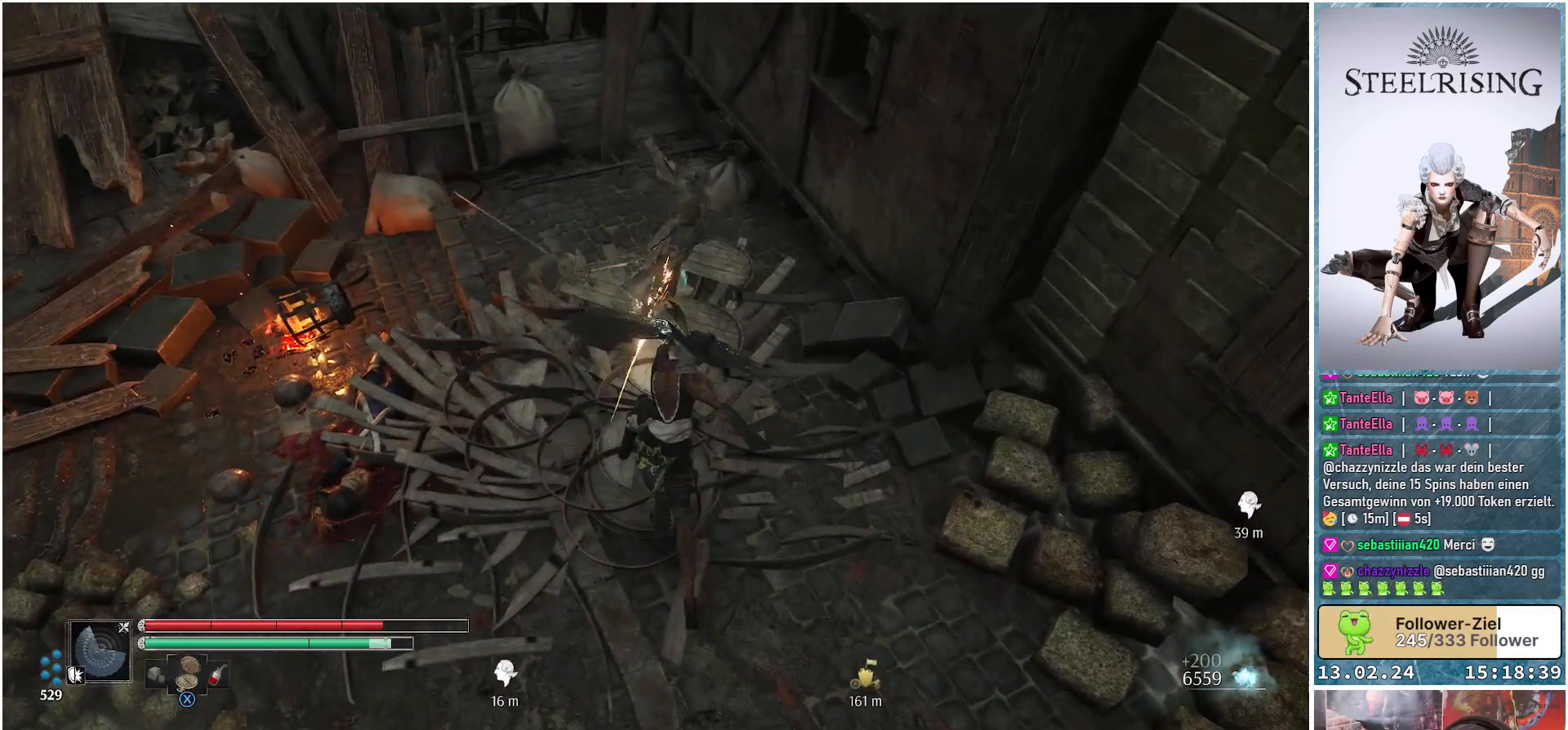
{"buttons": [], "left_stick": "up", "right_stick": "center", "events": [[500, "left_stick", "up"]]}
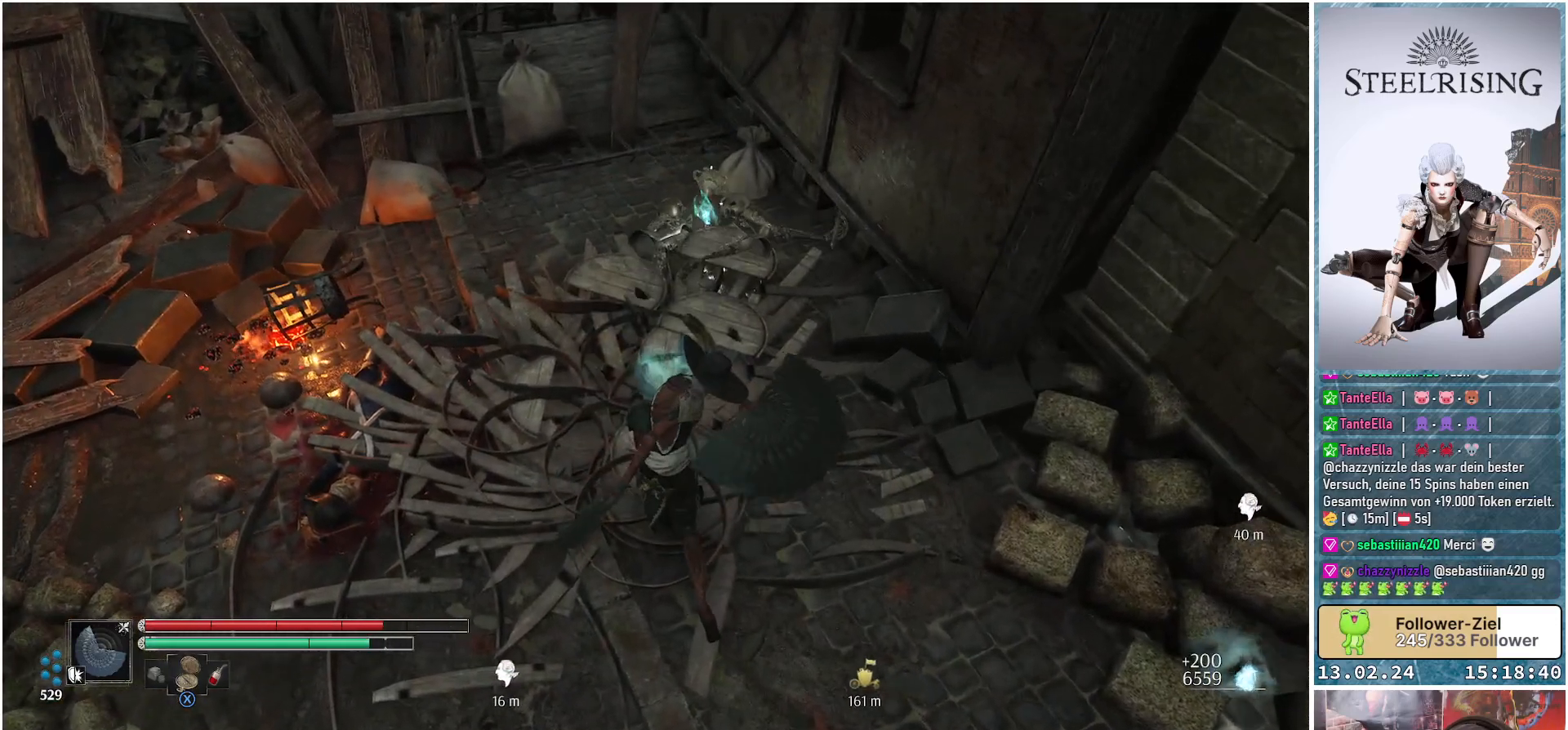
{"buttons": [], "left_stick": "up", "right_stick": "center", "events": []}
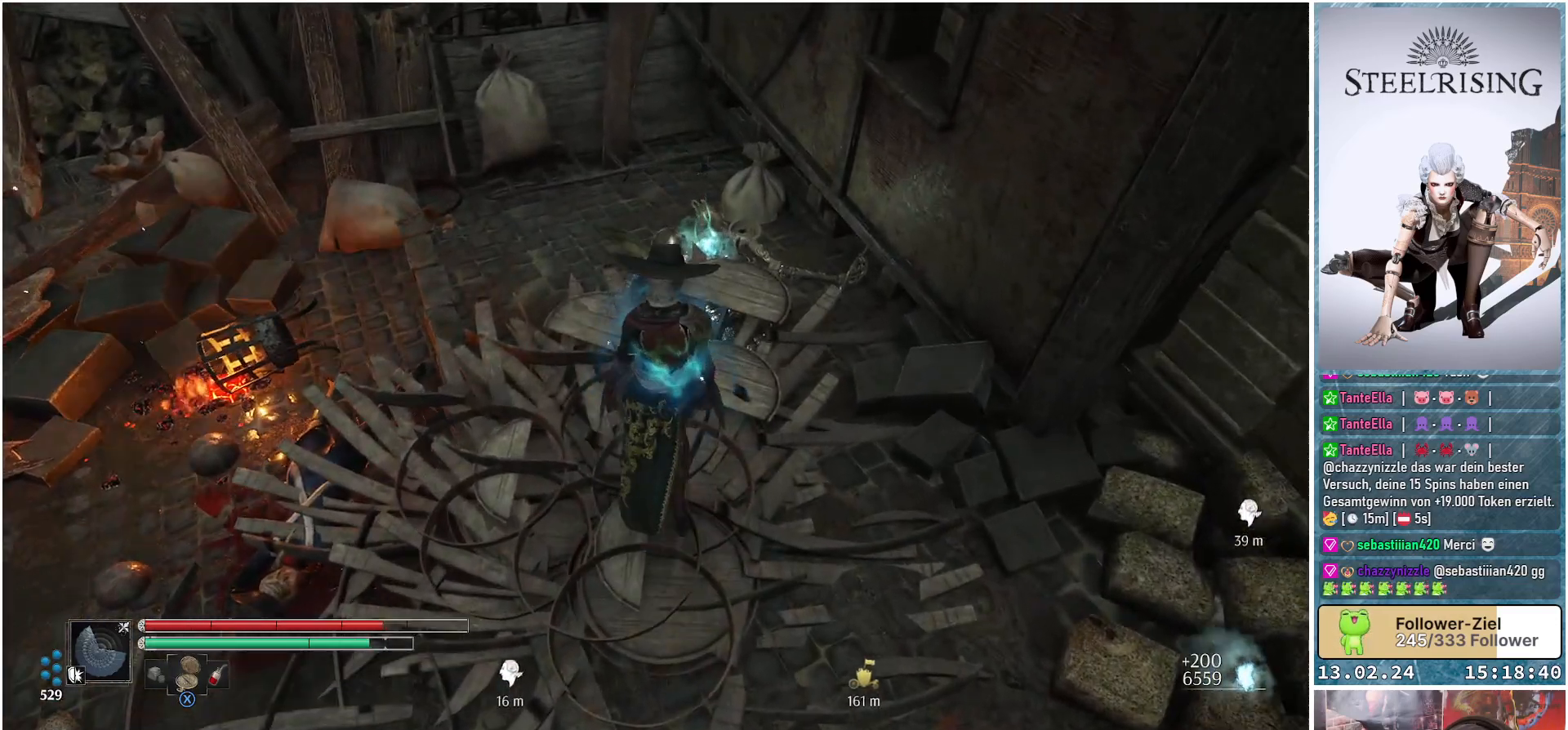
{"buttons": [], "left_stick": "up", "right_stick": "center", "events": []}
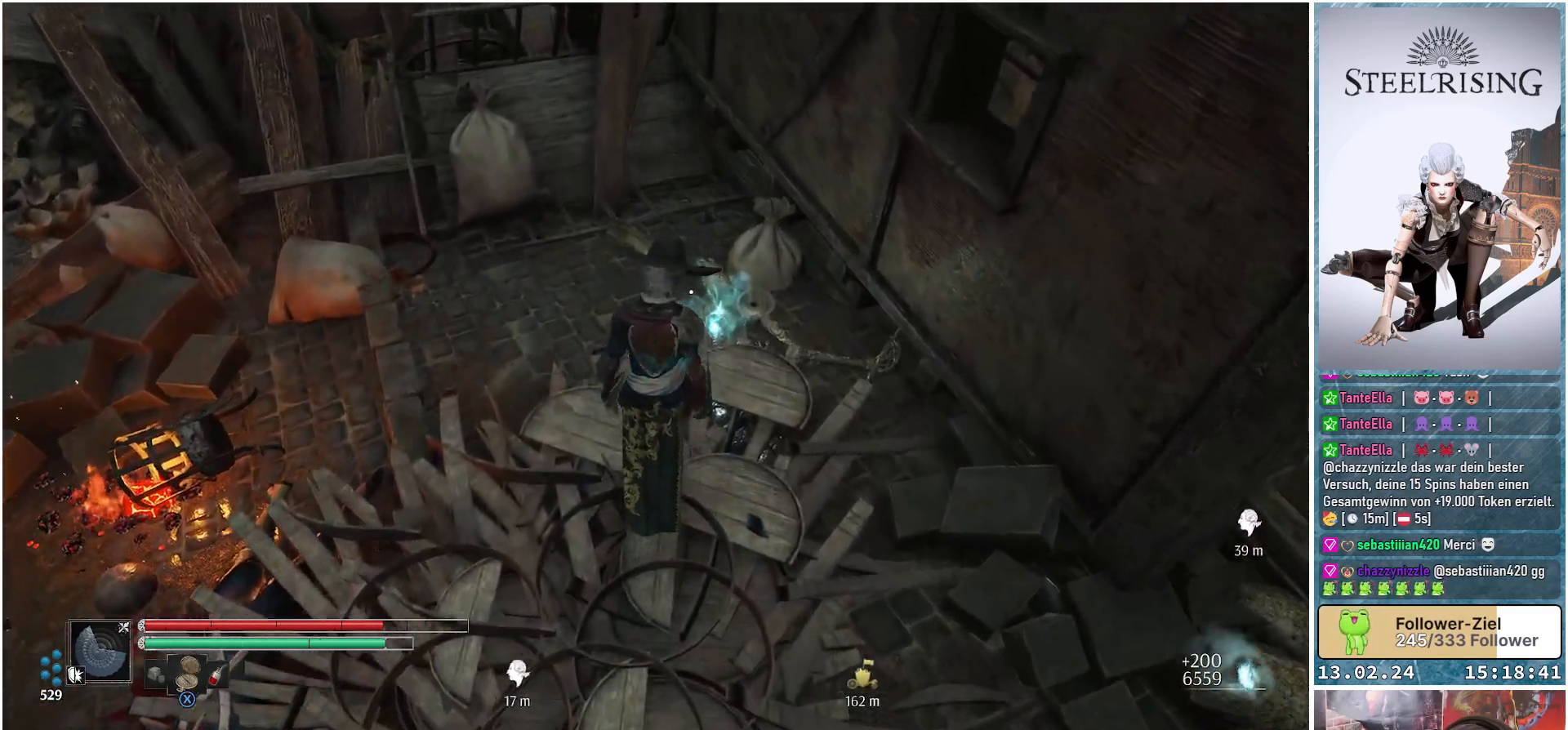
{"buttons": [], "left_stick": "left", "right_stick": "center", "events": [[117, "left_stick", "up-left"], [317, "Y", "down"], [418, "Y", "up"], [418, "left_stick", "left"]]}
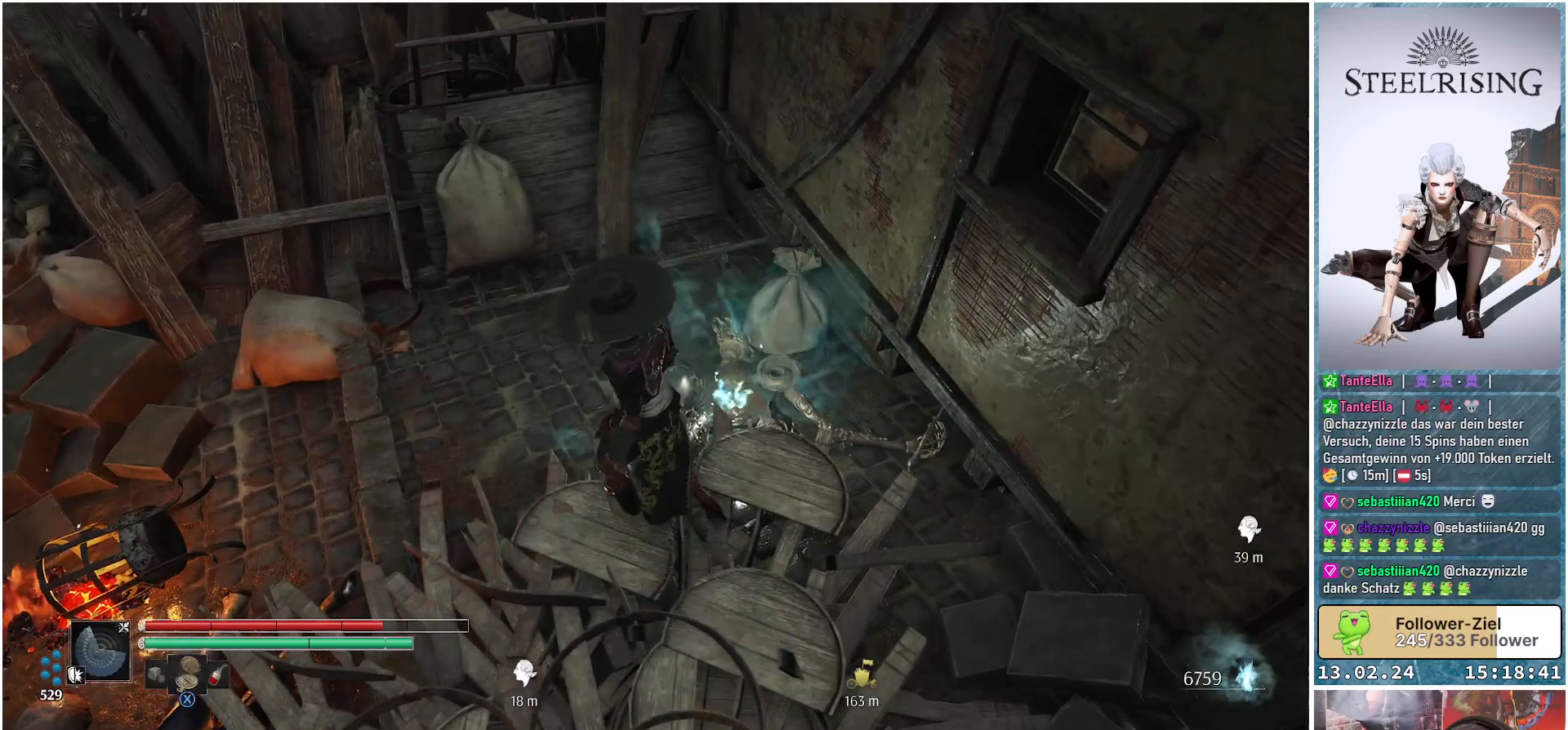
{"buttons": [], "left_stick": "up-left", "right_stick": "left", "events": [[167, "right_stick", "left"], [484, "left_stick", "up-left"]]}
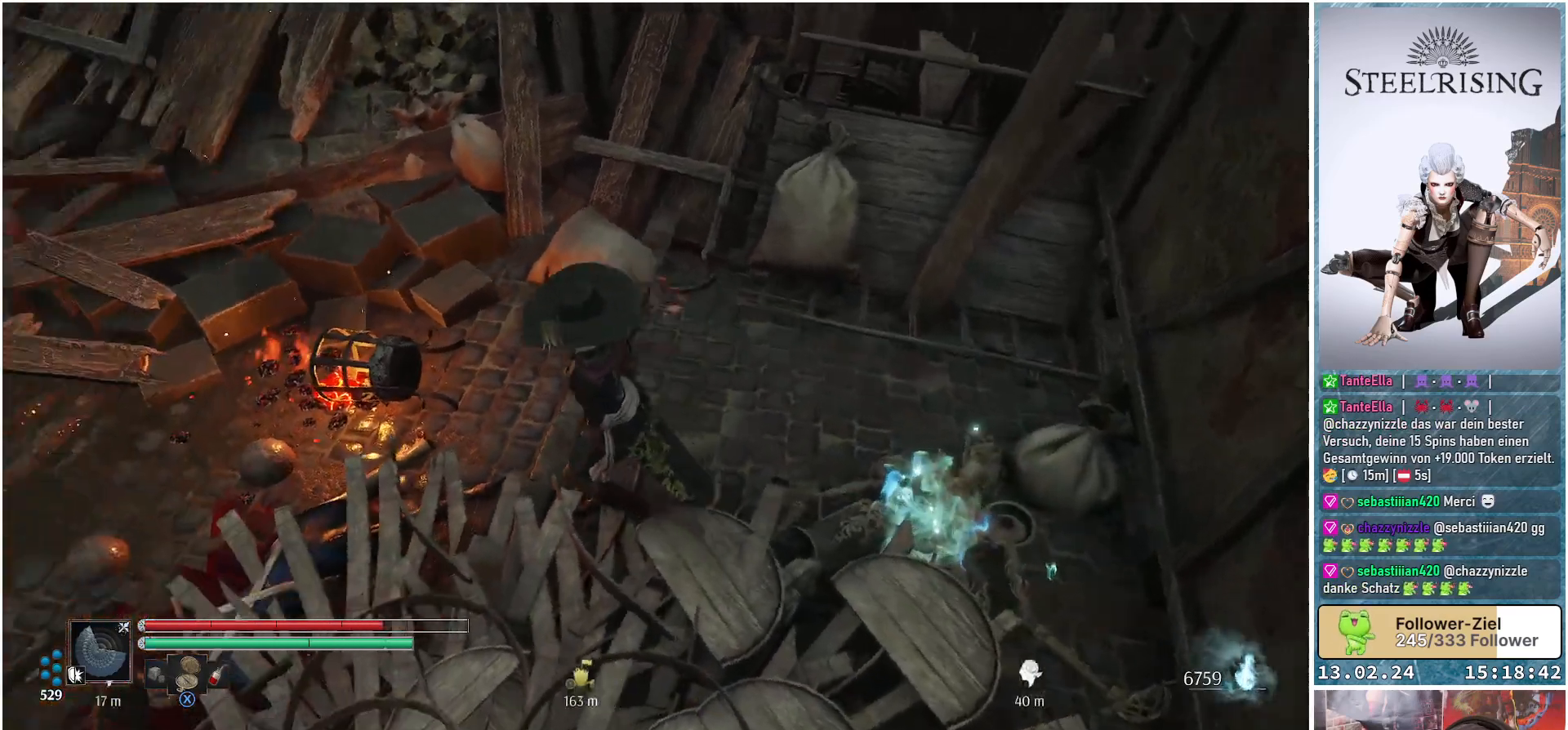
{"buttons": [], "left_stick": "up-left", "right_stick": "up-left", "events": [[151, "right_stick", "up-left"]]}
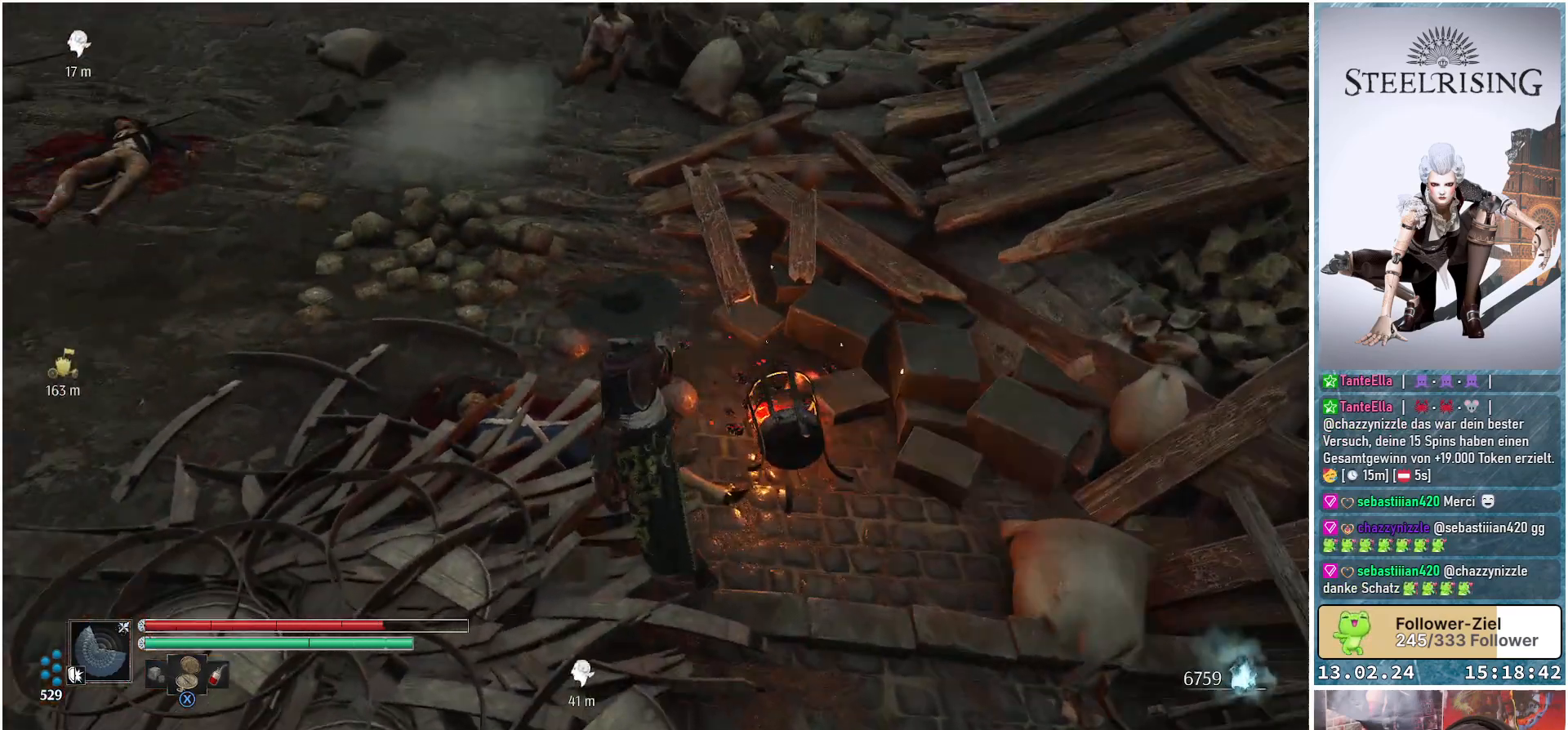
{"buttons": [], "left_stick": "up-left", "right_stick": "center", "events": [[334, "right_stick", "center"]]}
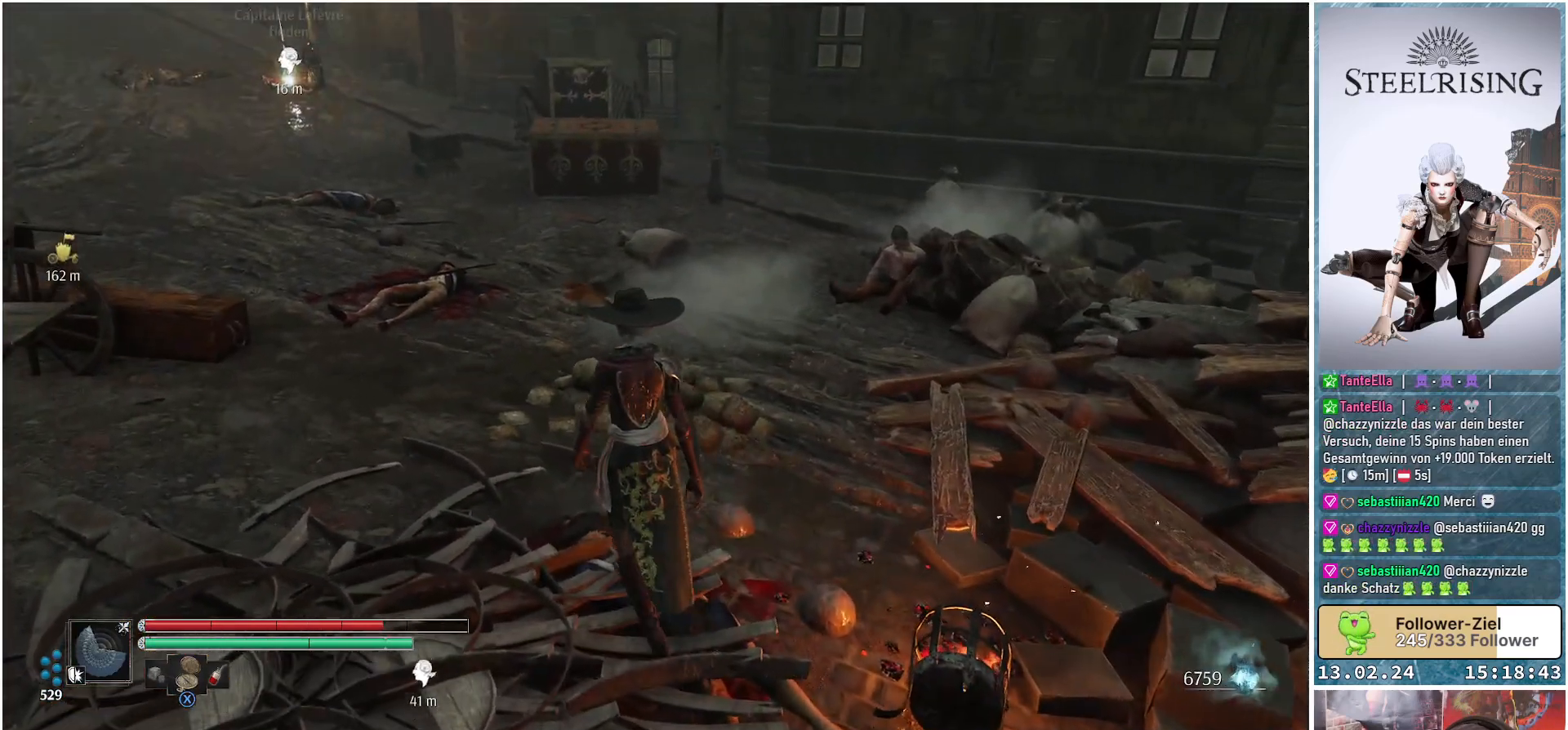
{"buttons": [], "left_stick": "up-left", "right_stick": "up-left", "events": [[250, "right_stick", "up-left"]]}
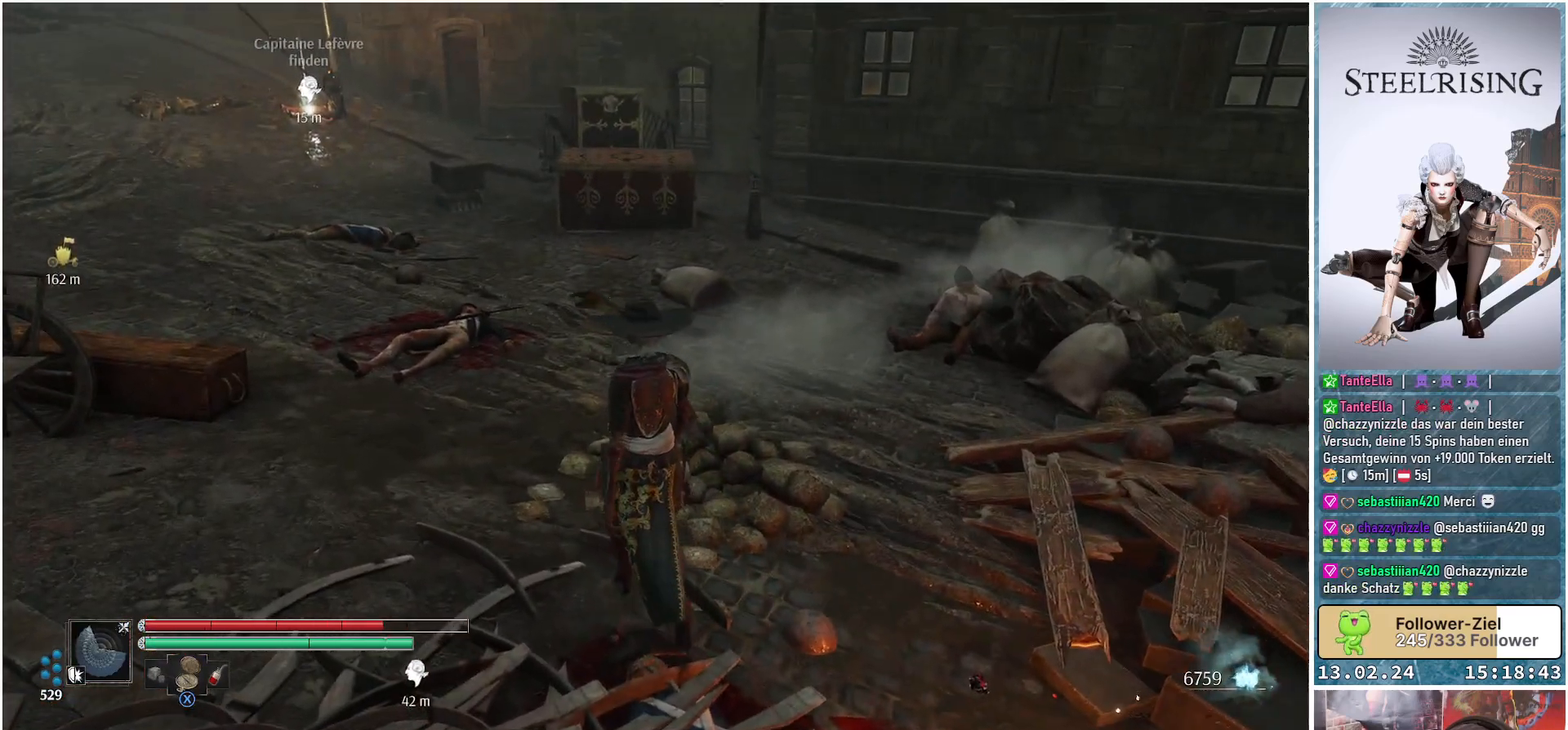
{"buttons": [], "left_stick": "up-left", "right_stick": "center", "events": [[201, "right_stick", "left"], [467, "right_stick", "center"]]}
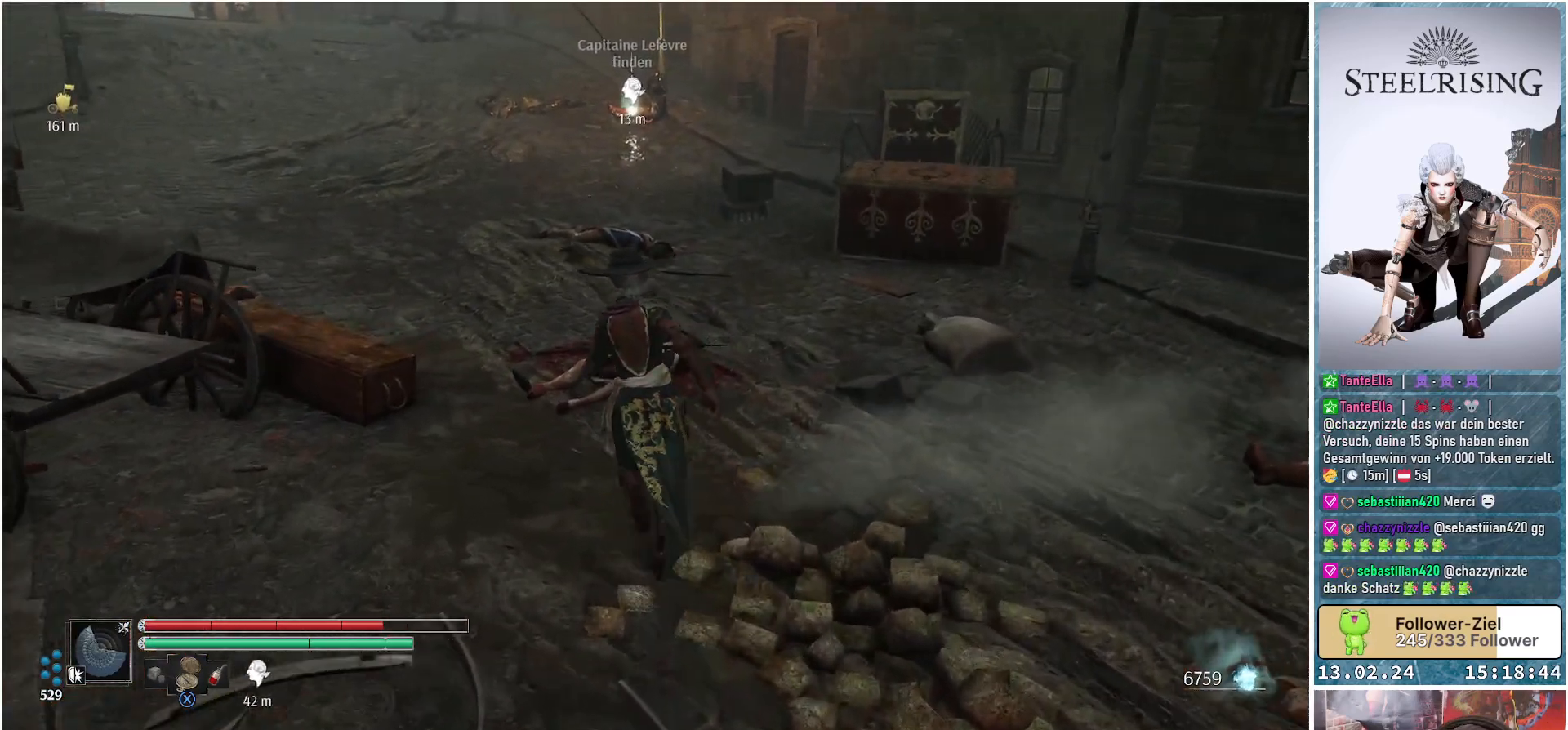
{"buttons": [], "left_stick": "up-left", "right_stick": "center", "events": []}
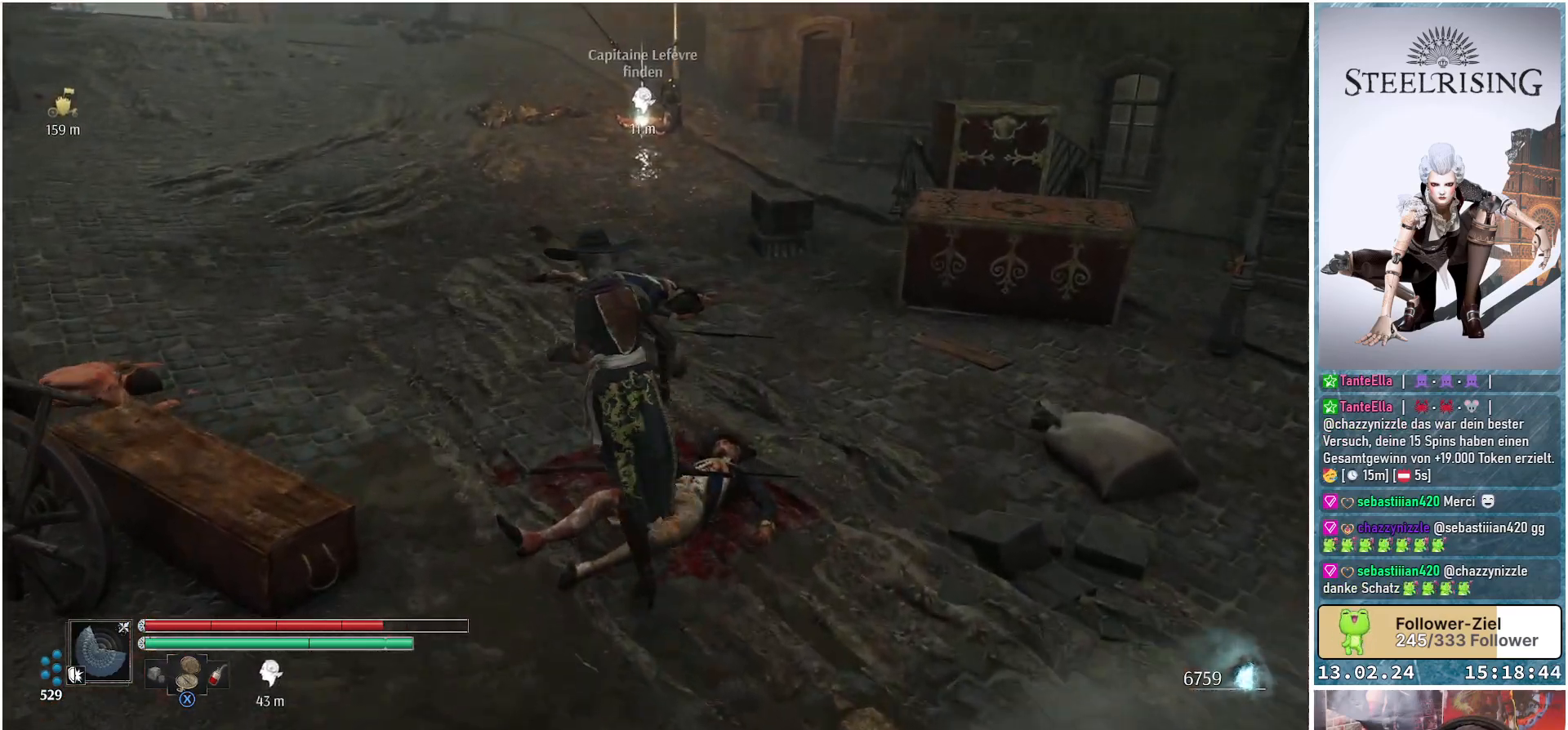
{"buttons": [], "left_stick": "up", "right_stick": "center", "events": [[17, "right_stick", "up"], [100, "right_stick", "up-left"], [267, "left_stick", "up"], [317, "right_stick", "center"]]}
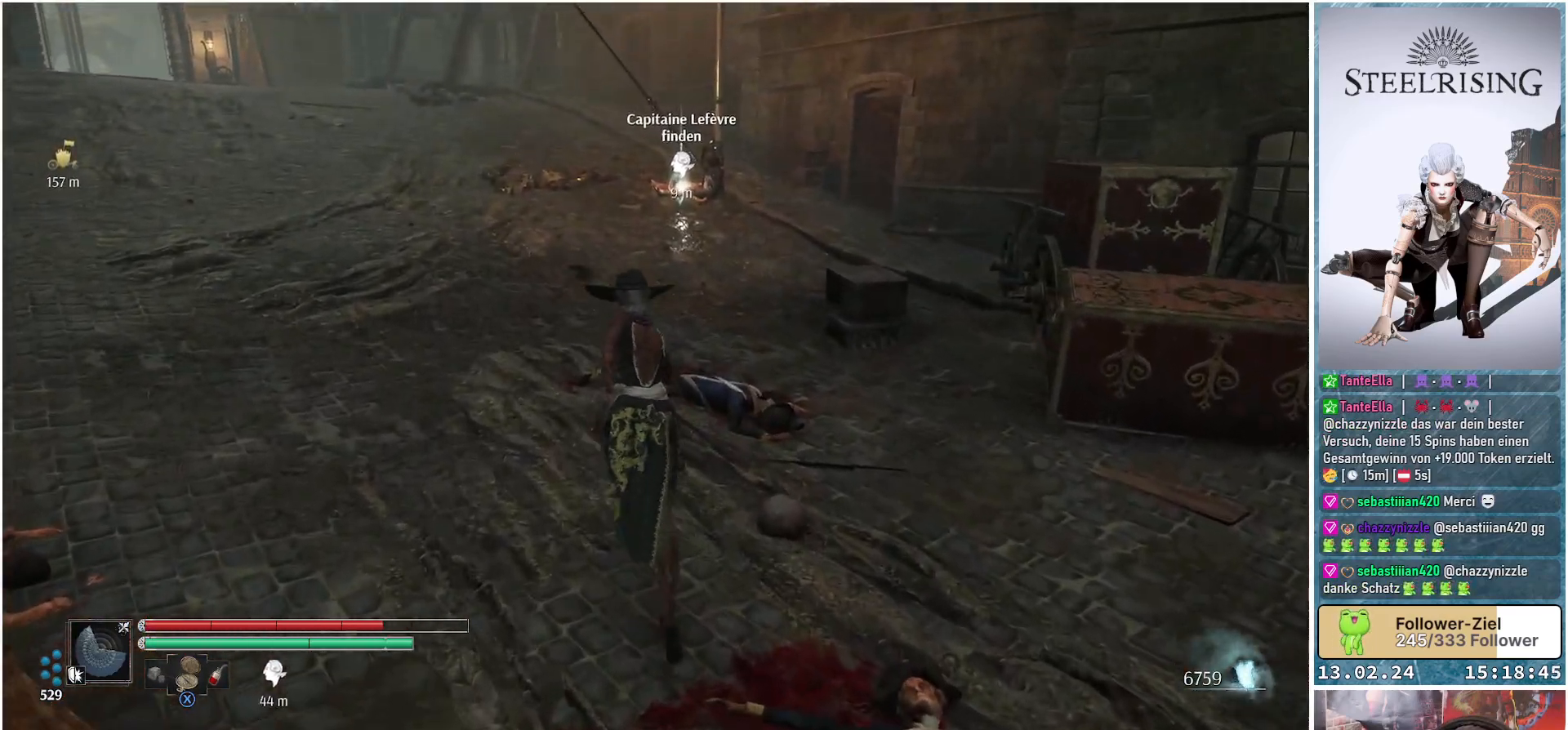
{"buttons": [], "left_stick": "up", "right_stick": "up-left", "events": [[217, "right_stick", "up"], [434, "right_stick", "up-left"]]}
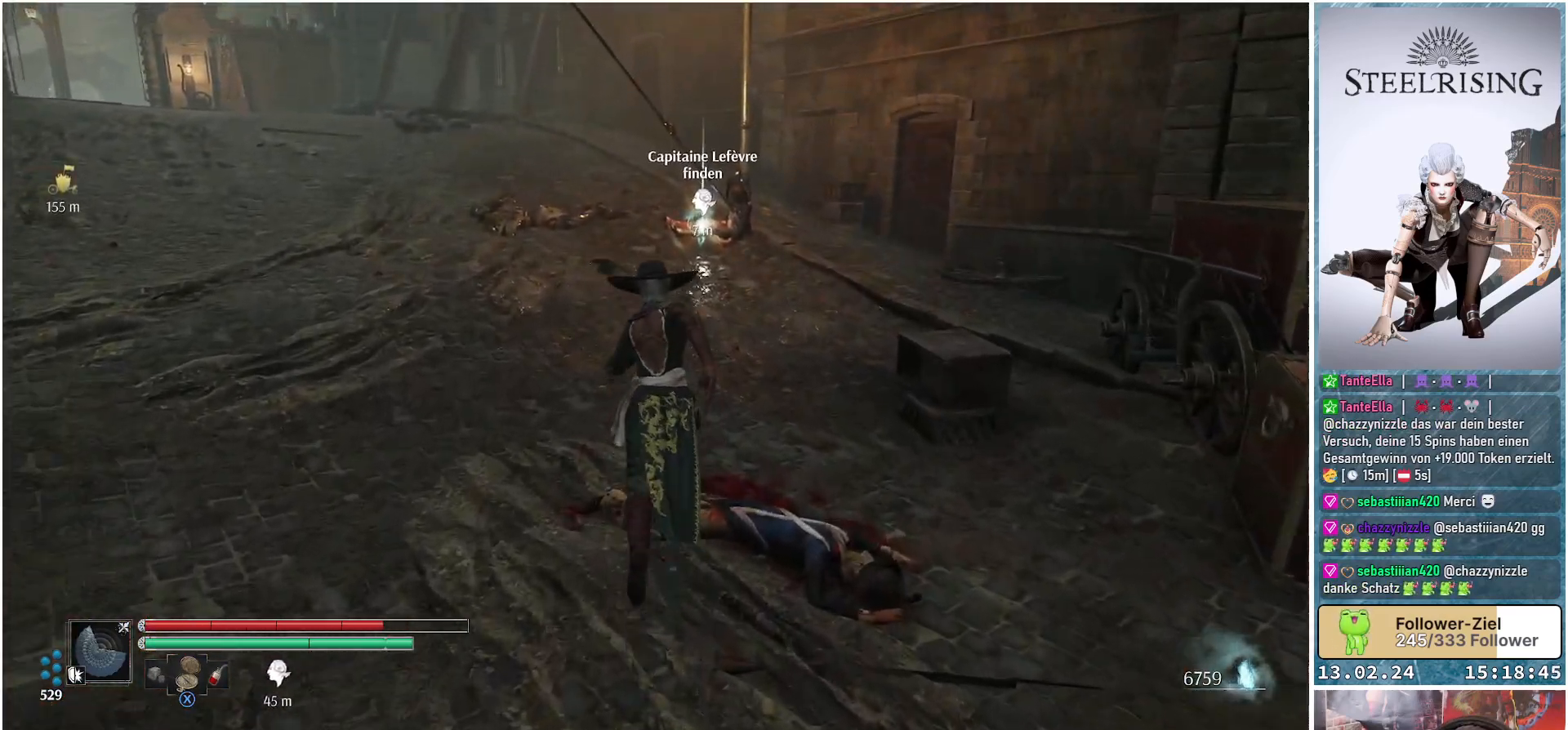
{"buttons": [], "left_stick": "up", "right_stick": "center", "events": [[351, "right_stick", "center"]]}
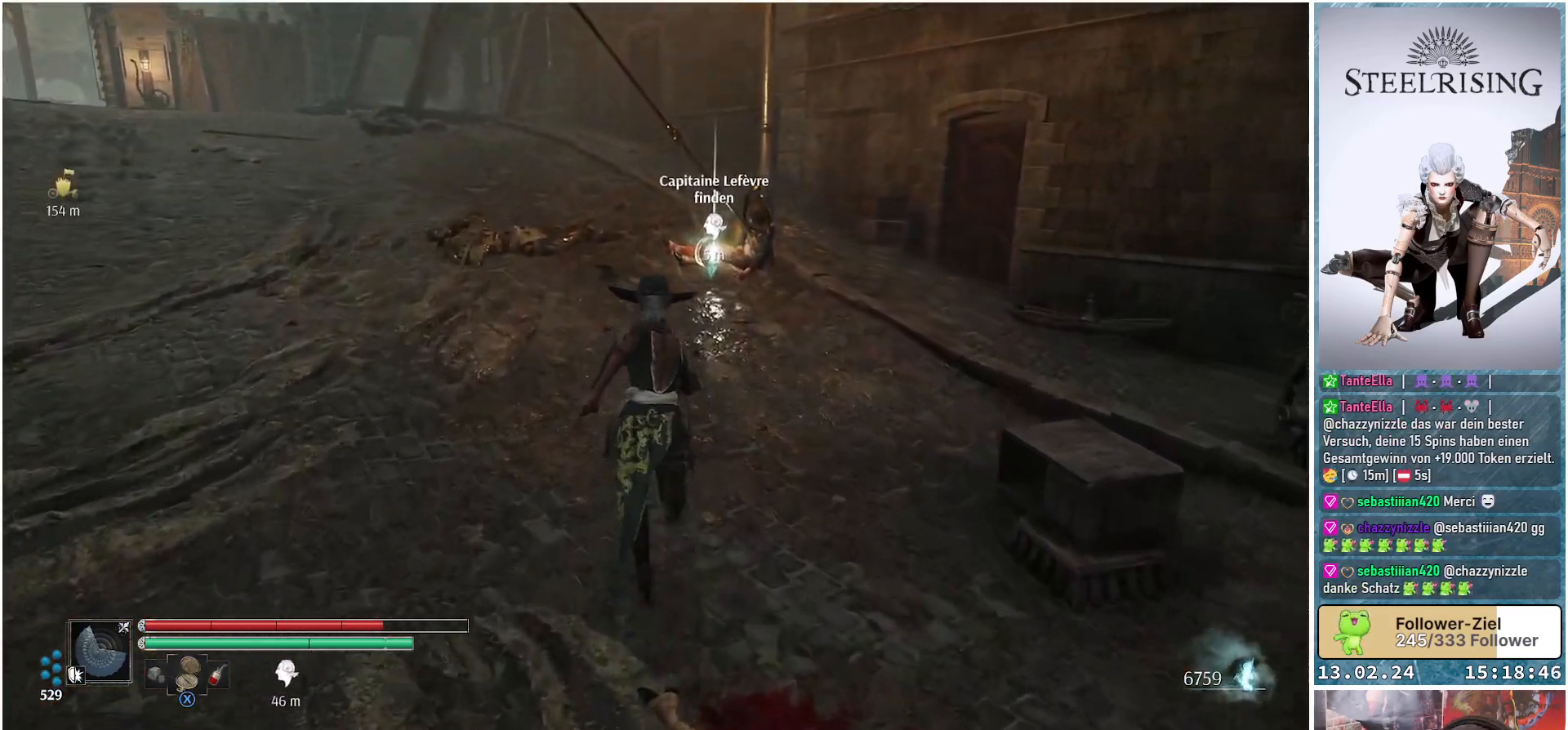
{"buttons": [], "left_stick": "up", "right_stick": "left", "events": [[317, "right_stick", "left"]]}
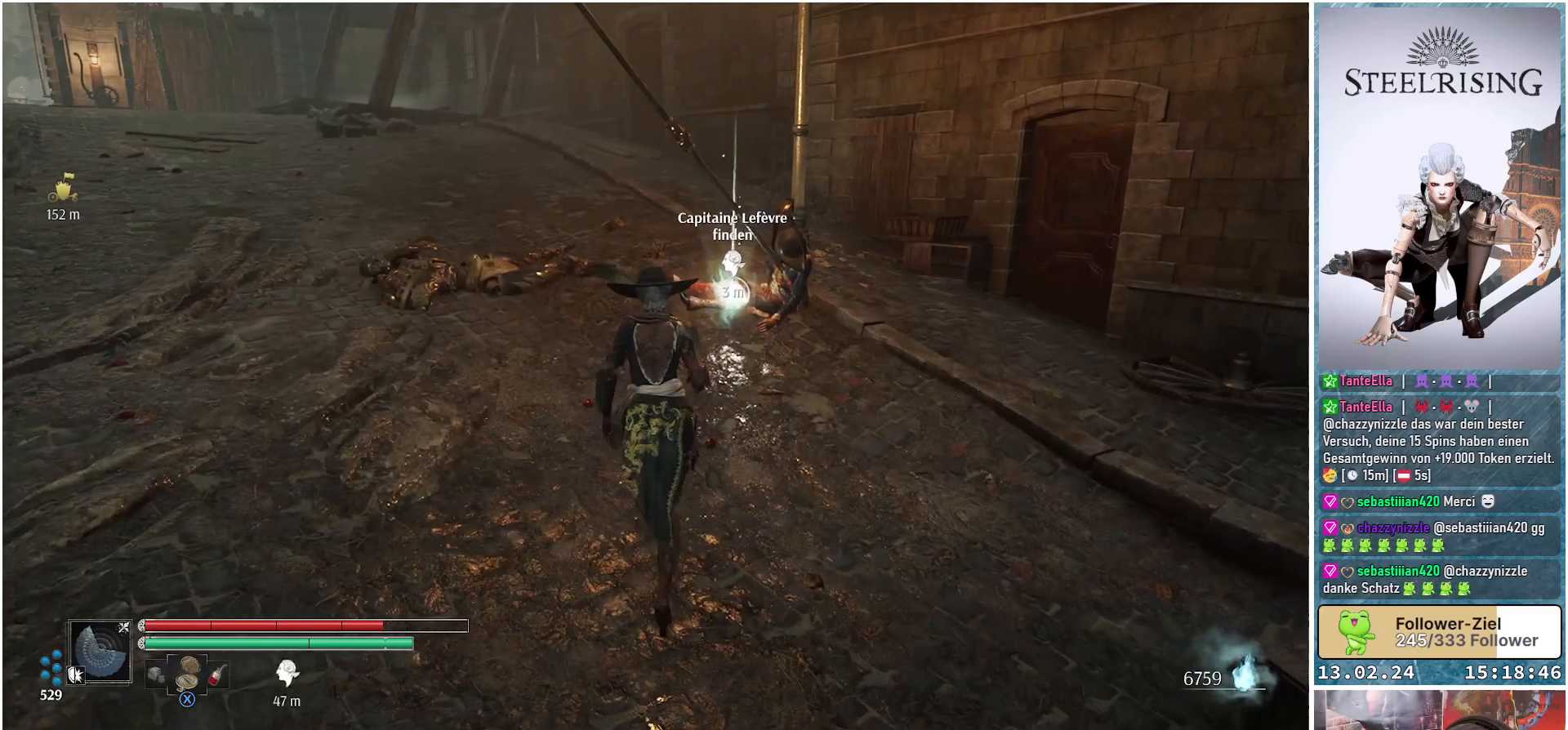
{"buttons": [], "left_stick": "up", "right_stick": "down-left", "events": [[484, "right_stick", "down-left"]]}
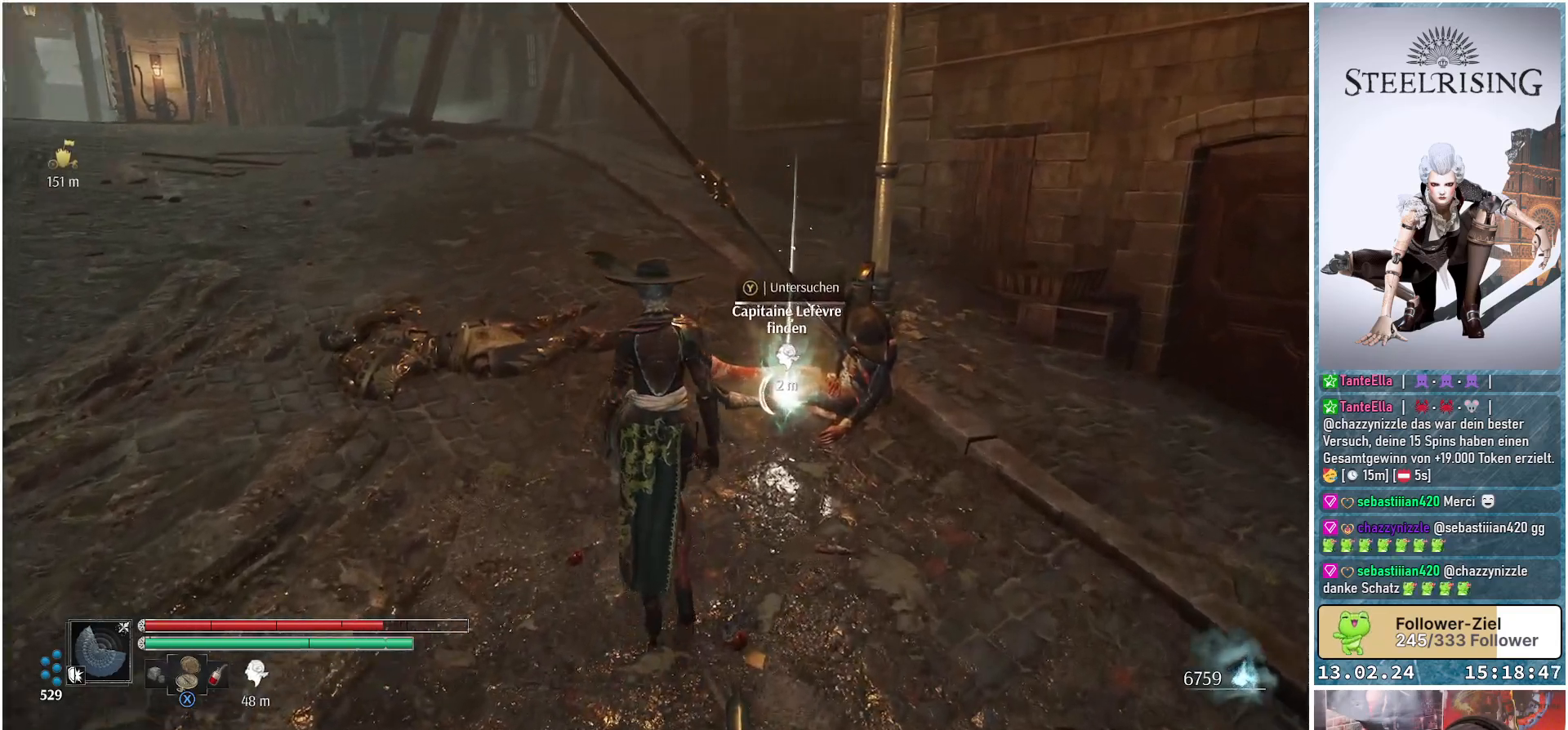
{"buttons": [], "left_stick": "center", "right_stick": "down-left", "events": [[283, "left_stick", "center"]]}
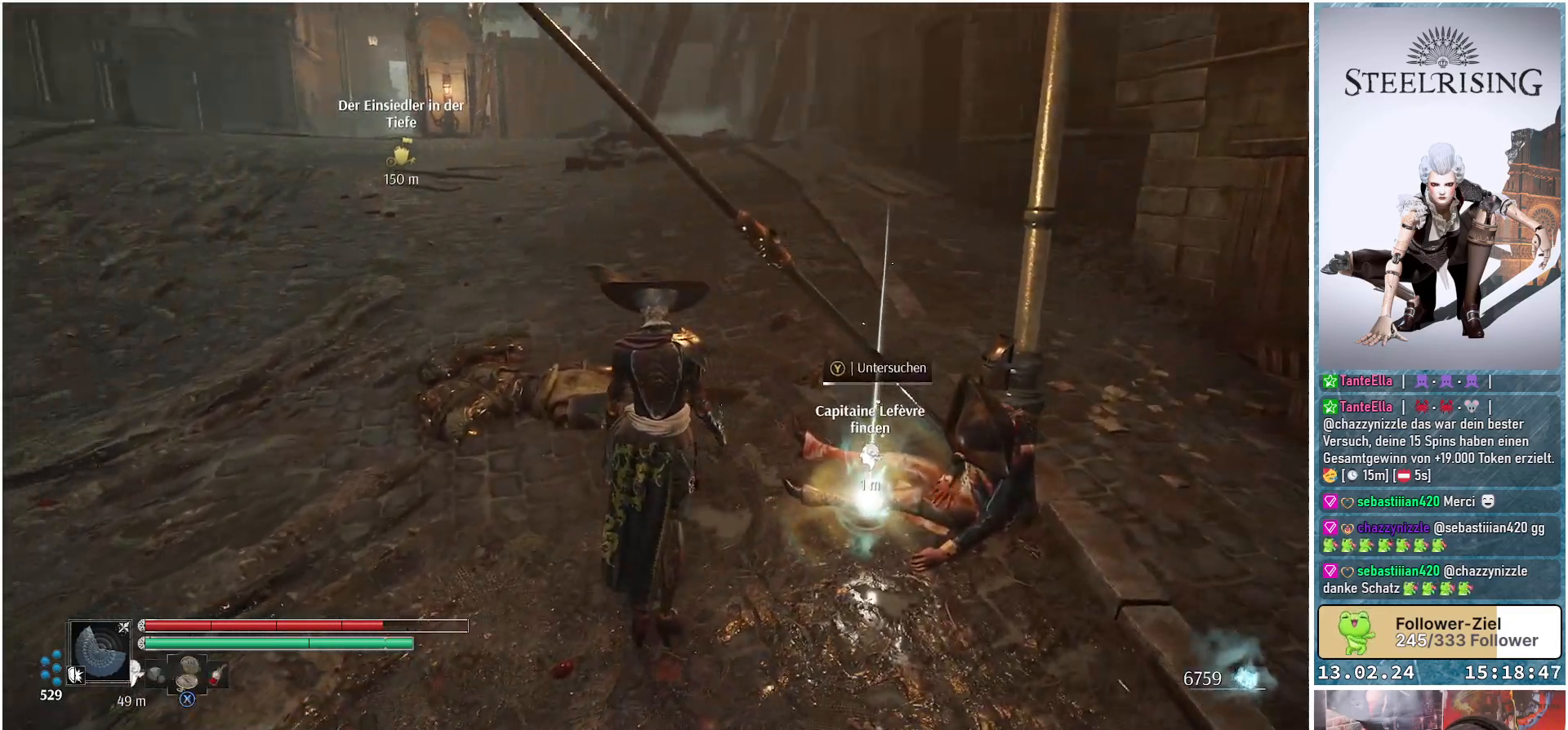
{"buttons": [], "left_stick": "center", "right_stick": "up-left", "events": [[434, "right_stick", "up-left"]]}
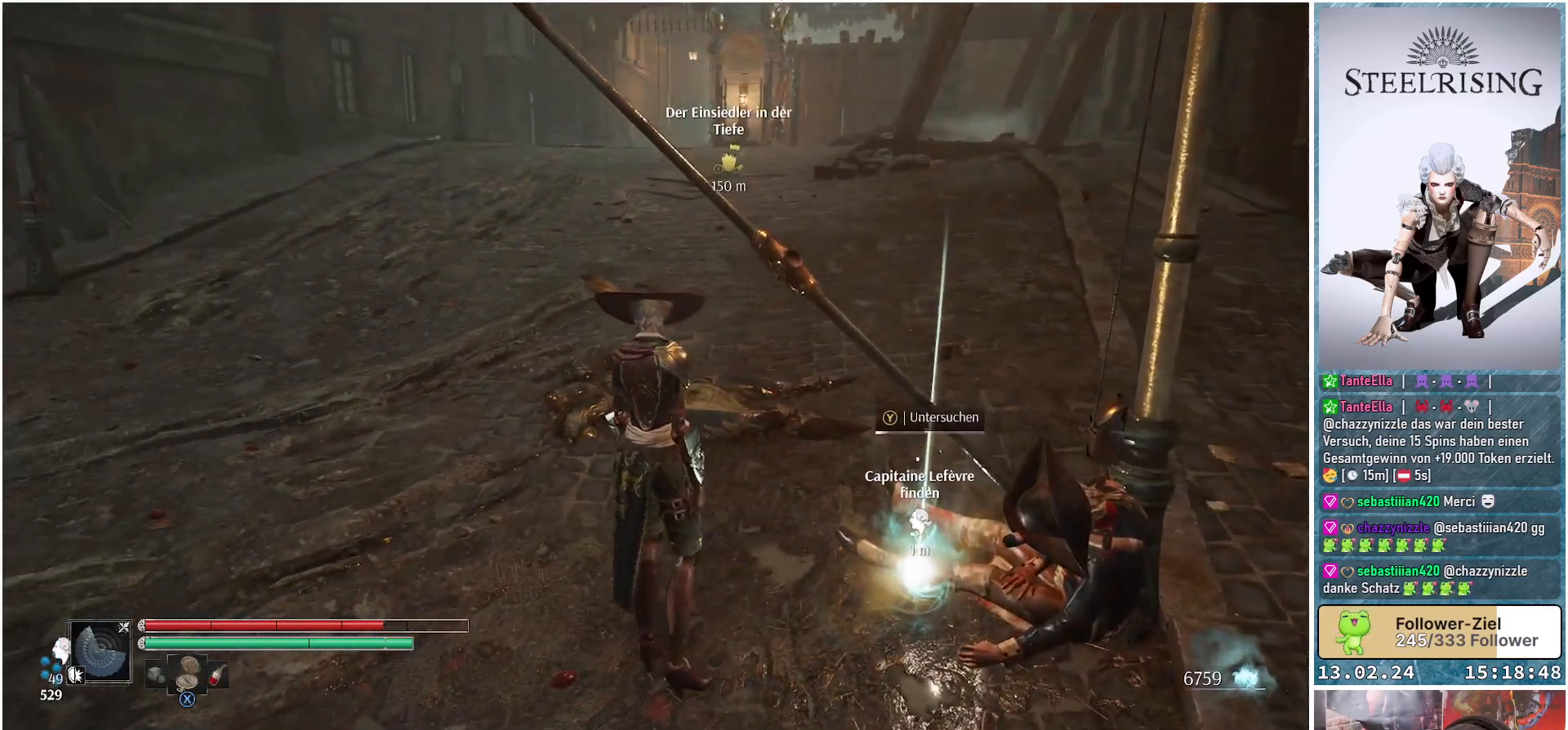
{"buttons": [], "left_stick": "center", "right_stick": "center", "events": [[233, "right_stick", "center"]]}
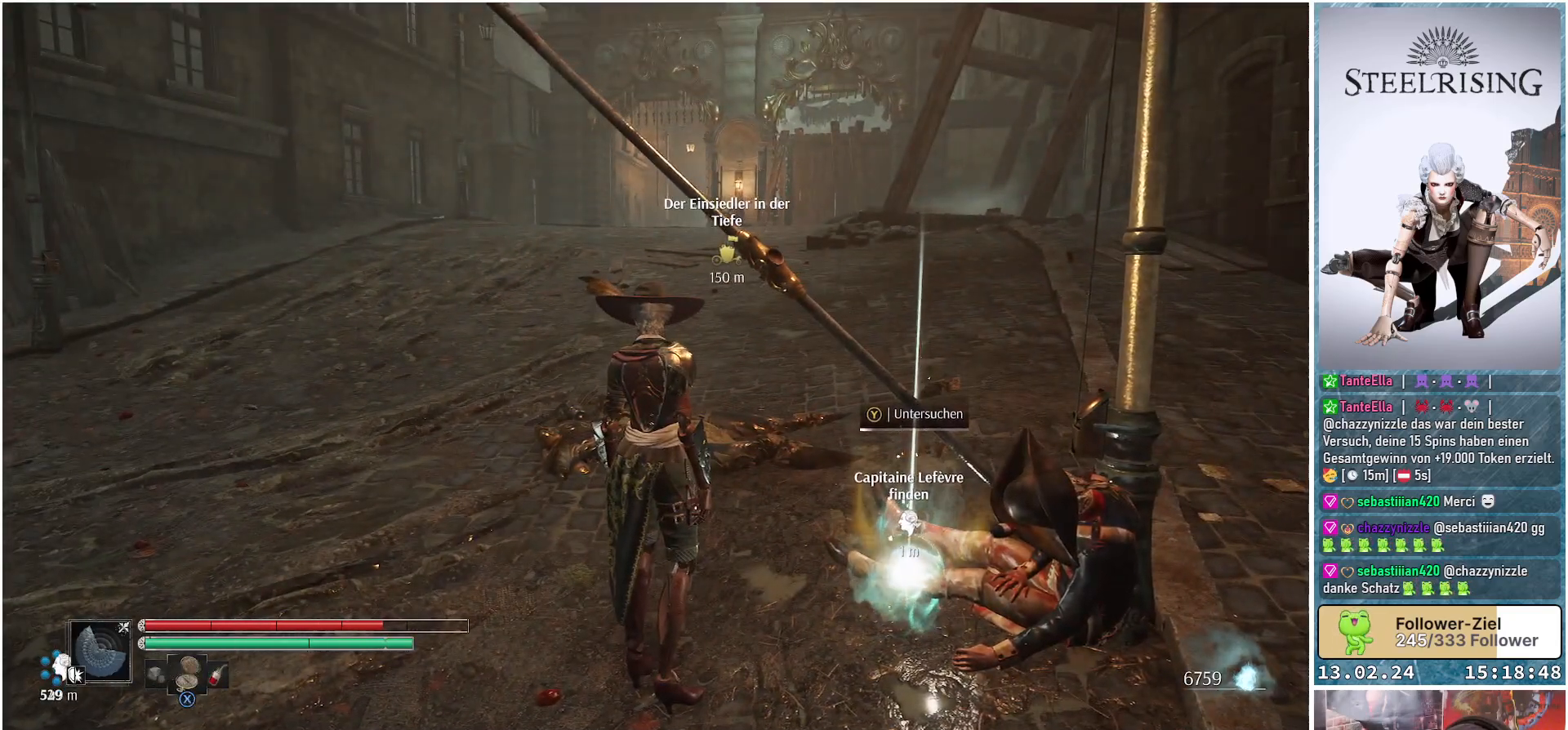
{"buttons": [], "left_stick": "center", "right_stick": "up", "events": [[317, "right_stick", "up"]]}
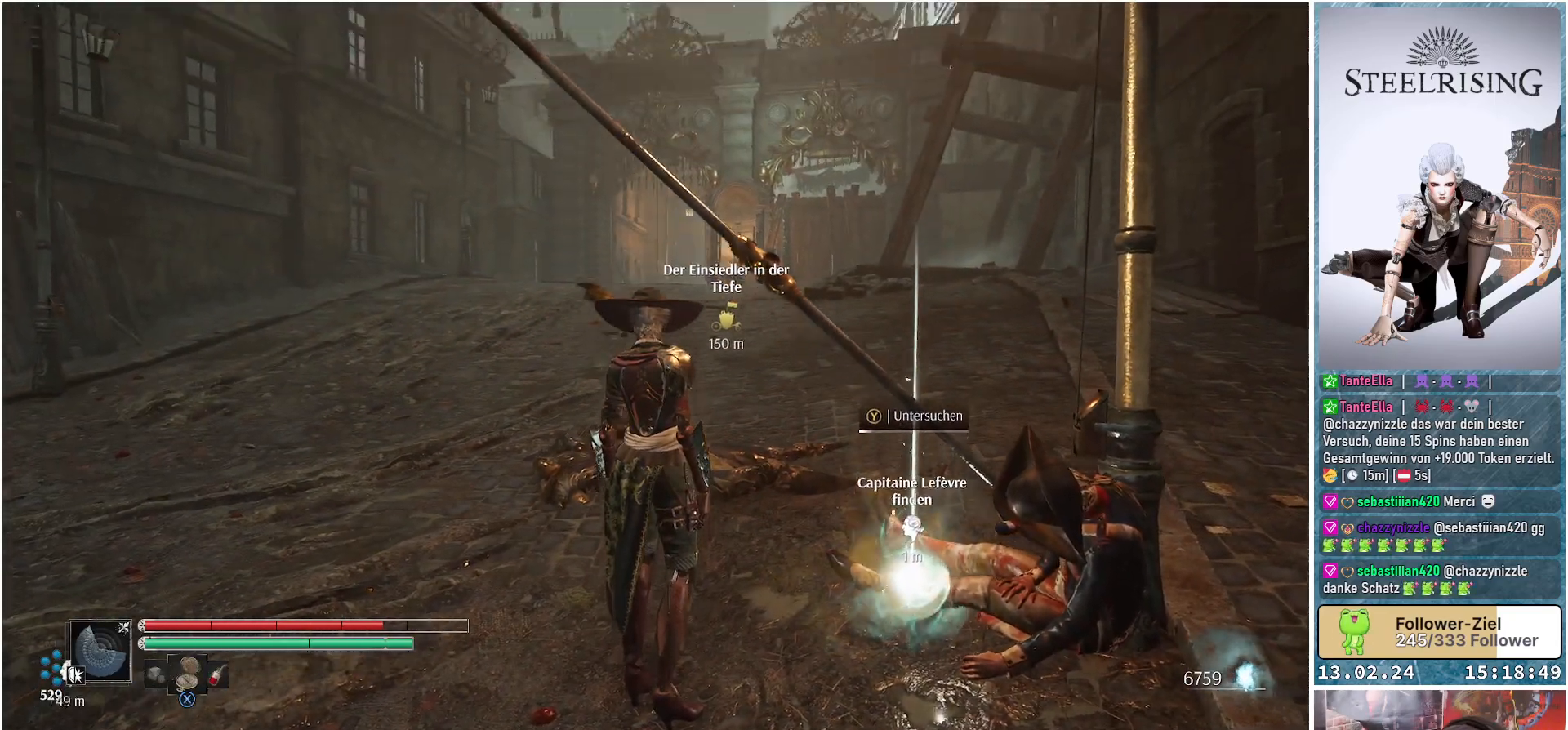
{"buttons": [], "left_stick": "center", "right_stick": "center", "events": [[350, "right_stick", "center"]]}
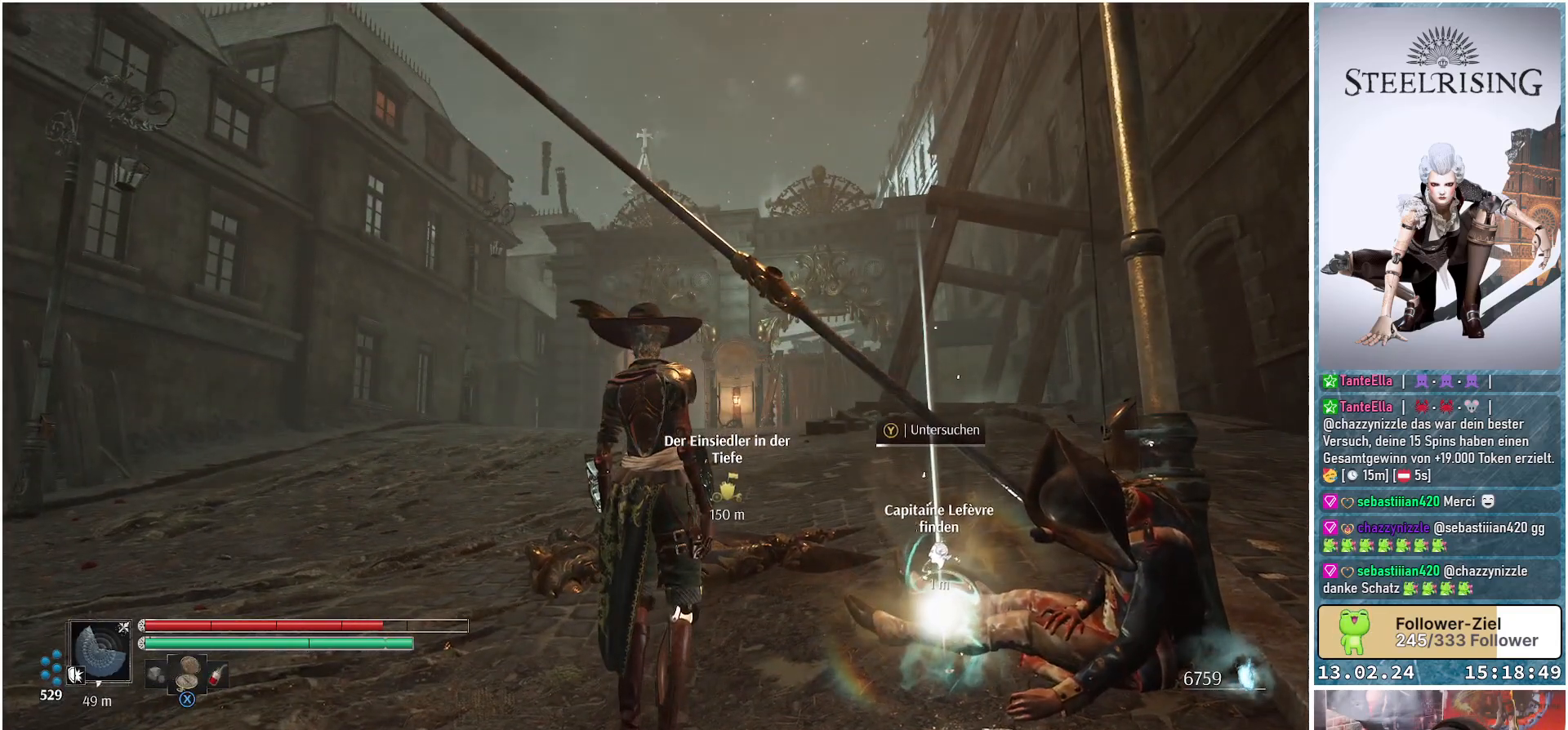
{"buttons": [], "left_stick": "center", "right_stick": "left", "events": [[317, "right_stick", "left"]]}
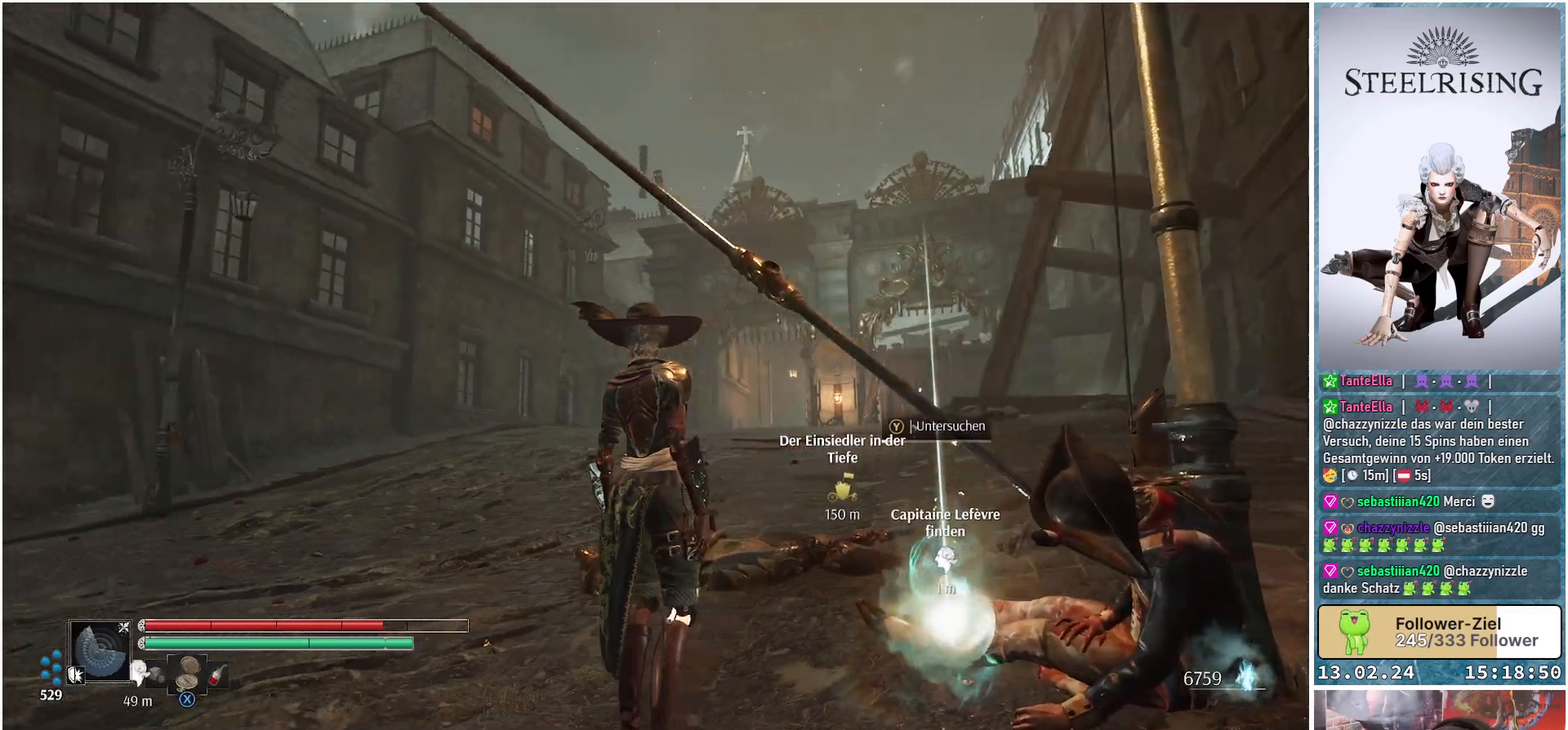
{"buttons": [], "left_stick": "center", "right_stick": "center", "events": [[450, "right_stick", "center"]]}
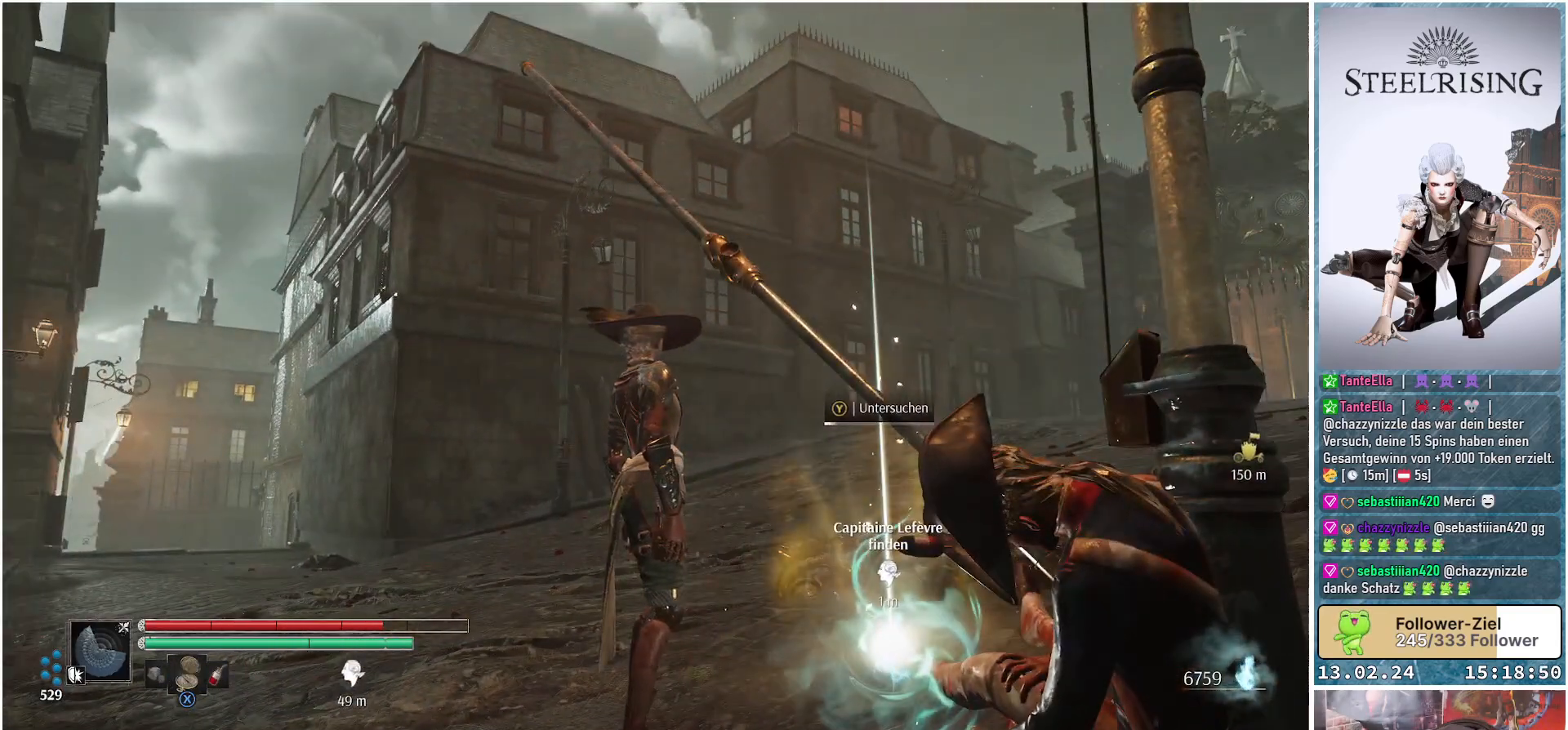
{"buttons": [], "left_stick": "center", "right_stick": "down", "events": [[267, "right_stick", "down"]]}
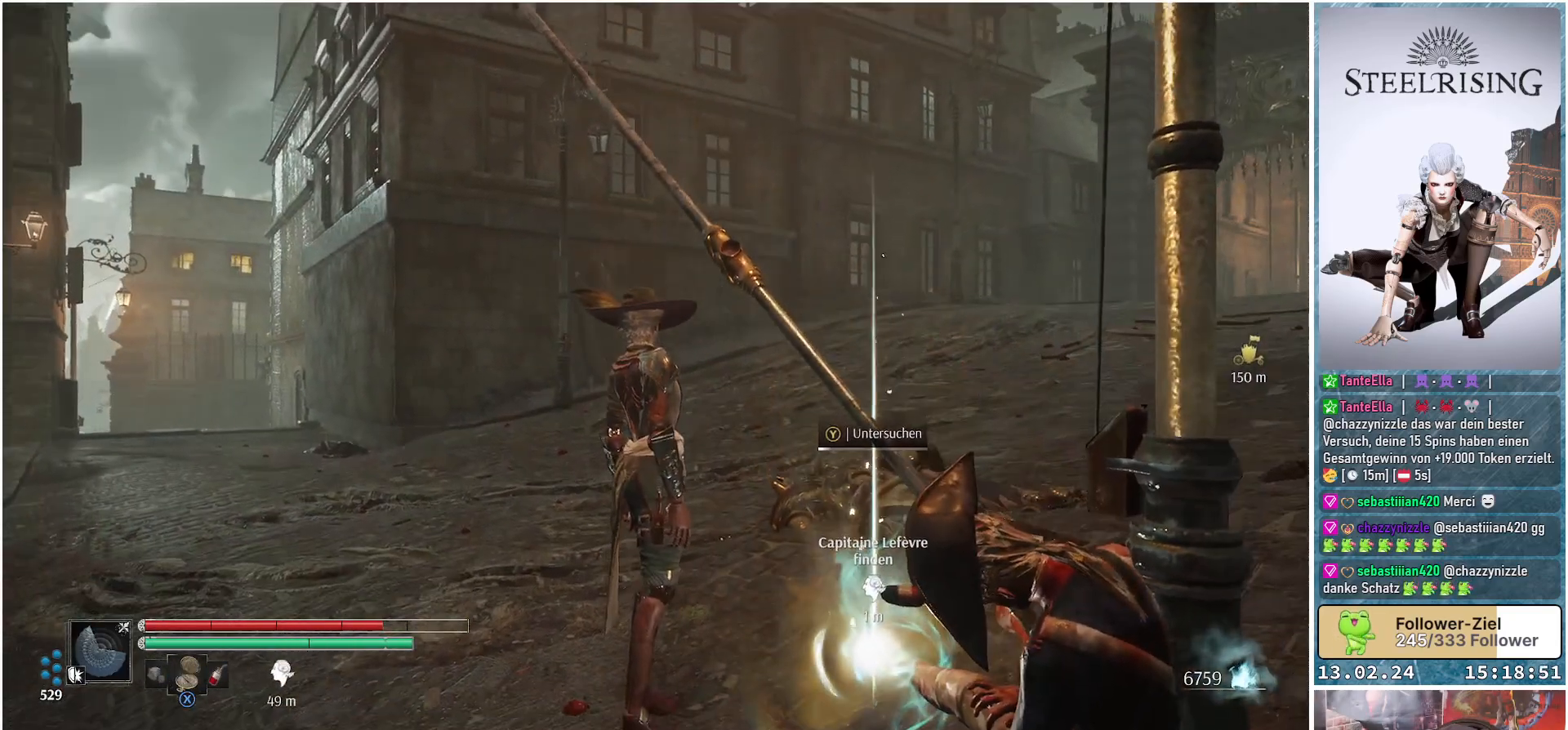
{"buttons": [], "left_stick": "center", "right_stick": "down-right", "events": [[50, "right_stick", "center"], [350, "right_stick", "down-right"]]}
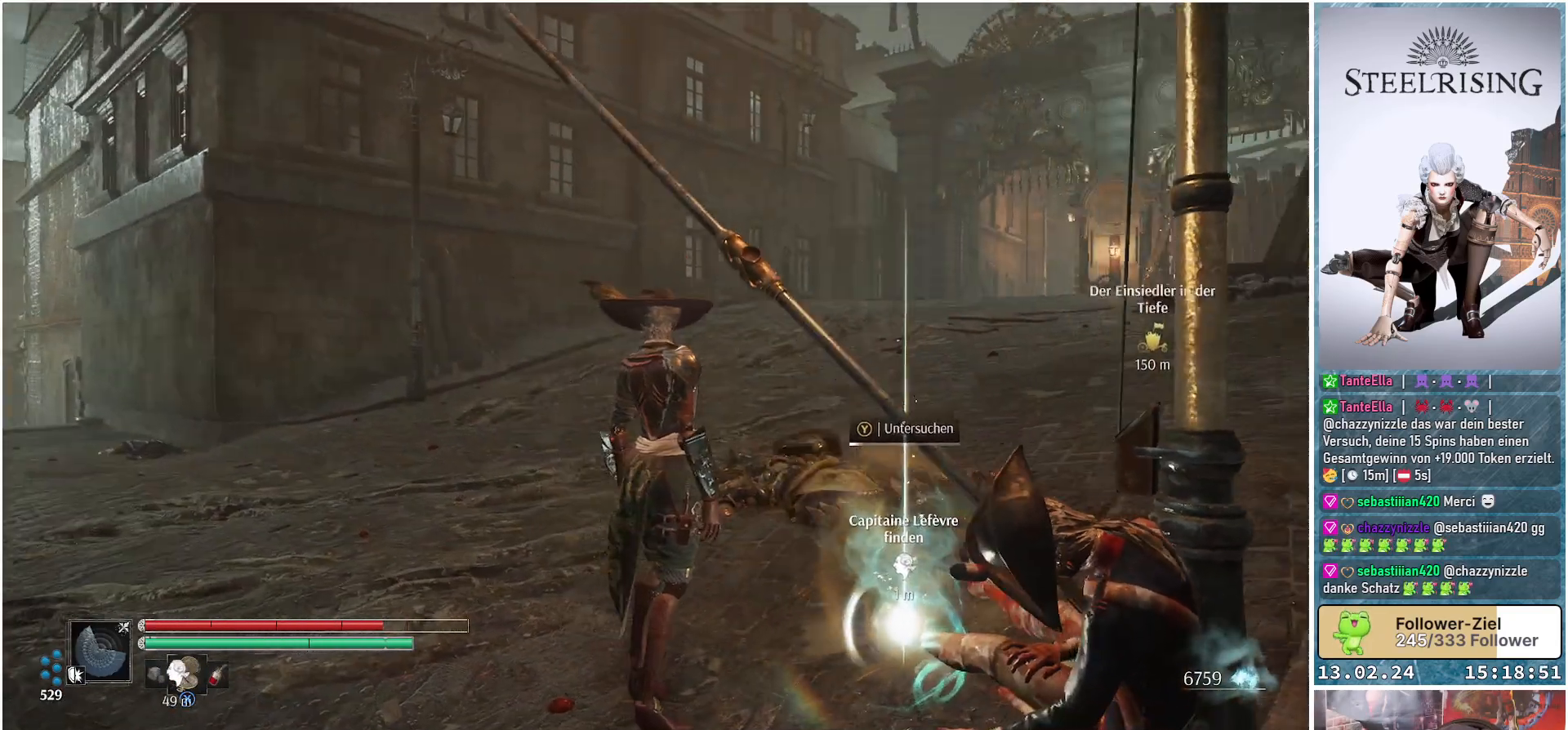
{"buttons": [], "left_stick": "center", "right_stick": "center", "events": [[284, "right_stick", "center"]]}
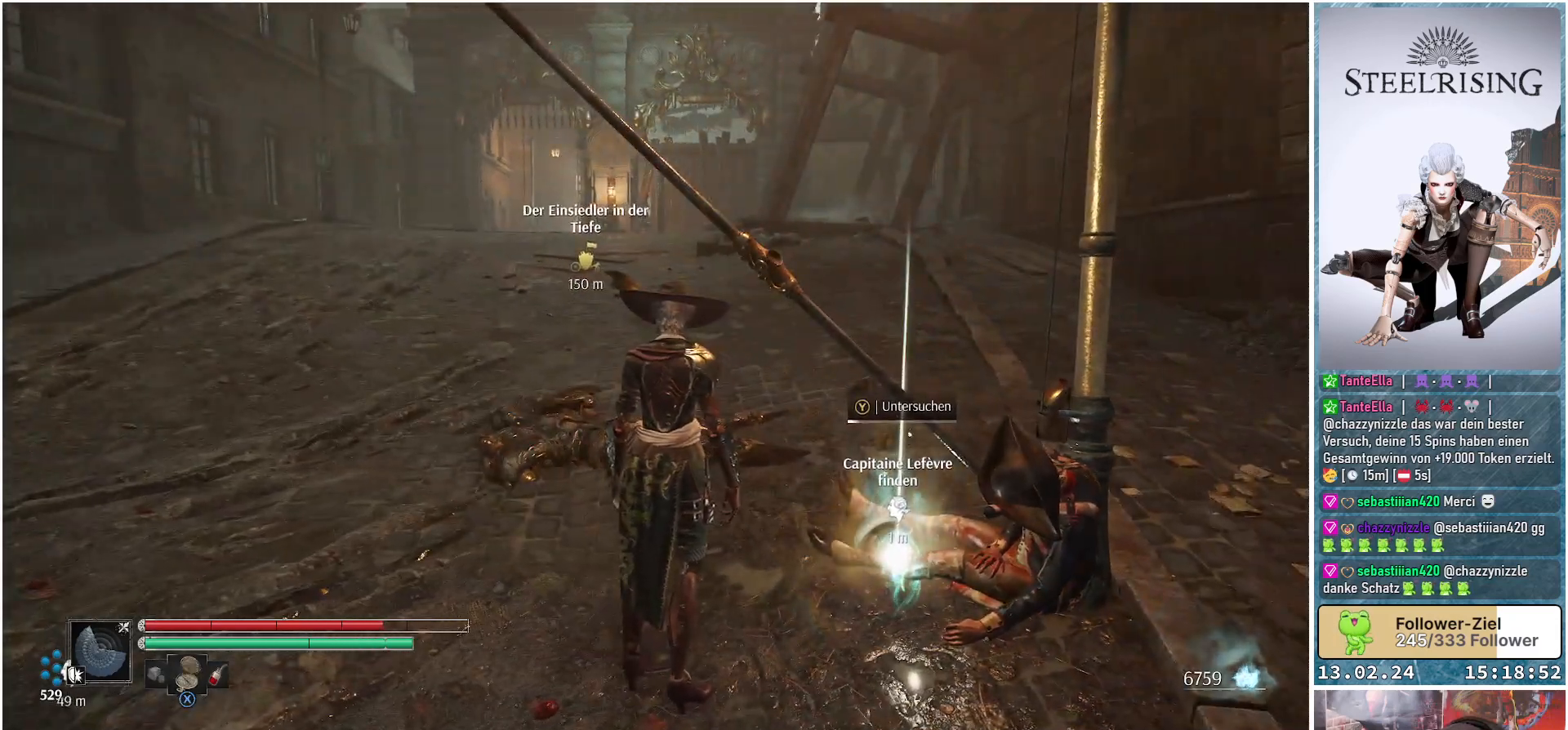
{"buttons": ["Y"], "left_stick": "center", "right_stick": "center", "events": [[250, "Y", "down"]]}
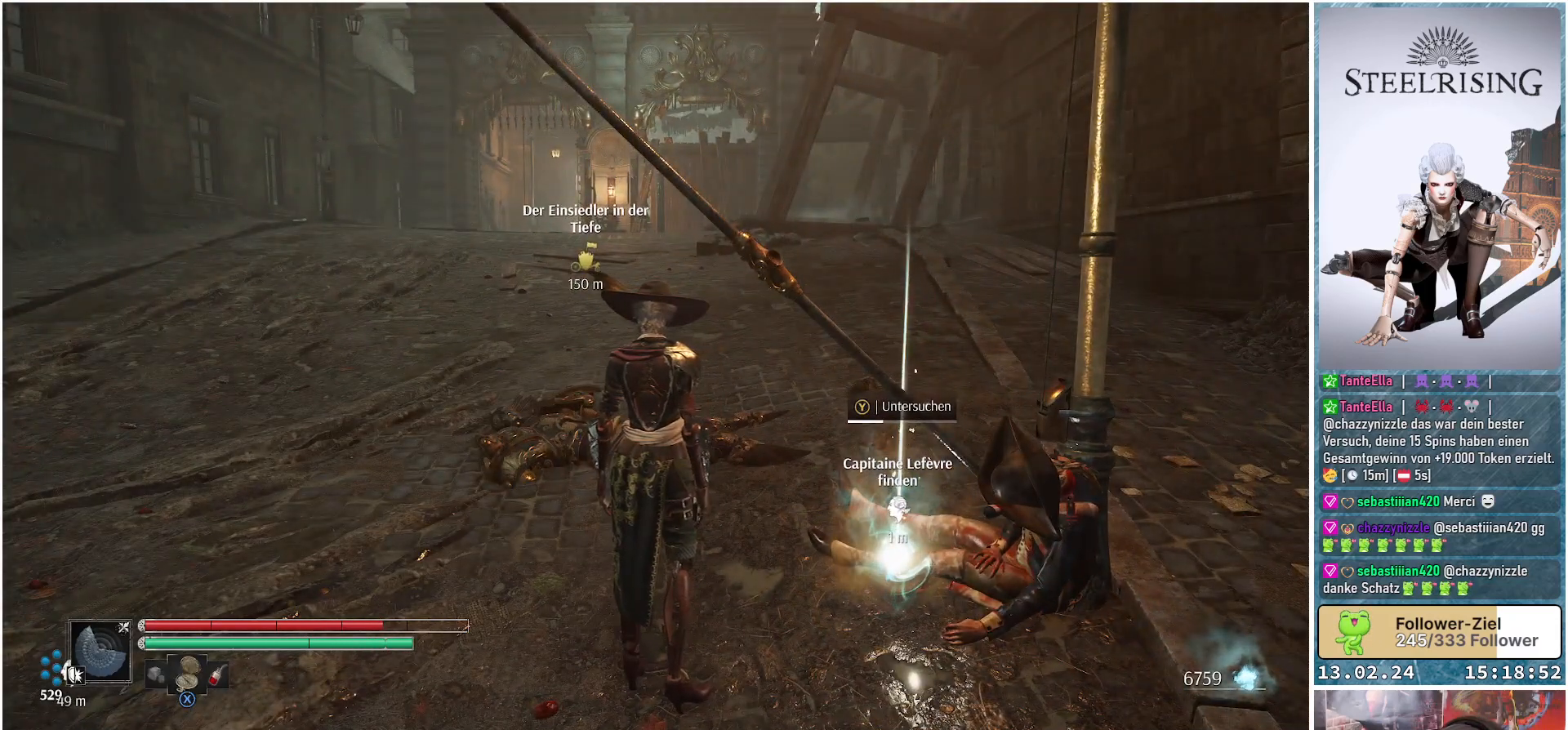
{"buttons": ["Y"], "left_stick": "center", "right_stick": "center", "events": []}
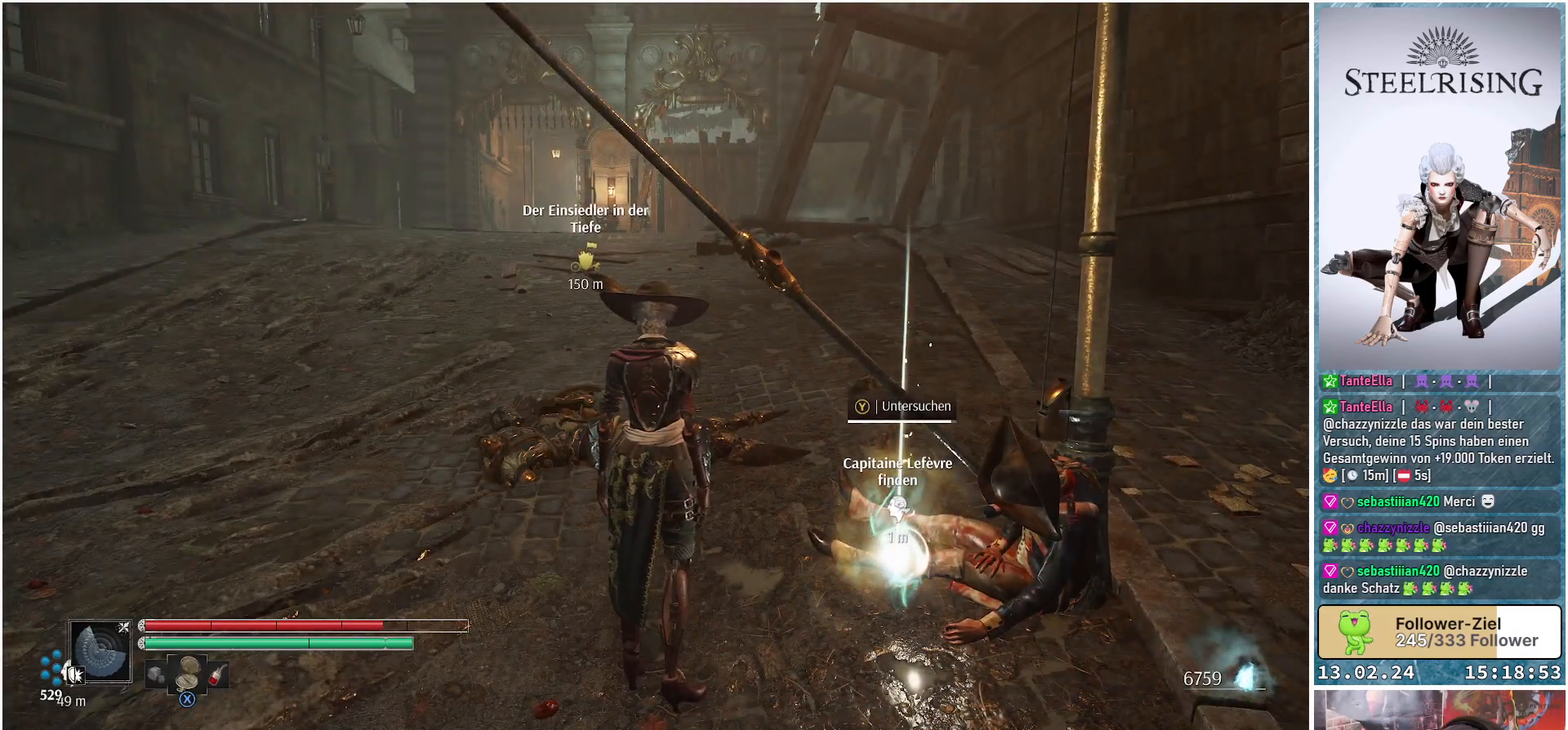
{"buttons": [], "left_stick": "center", "right_stick": "center", "events": [[350, "Y", "up"]]}